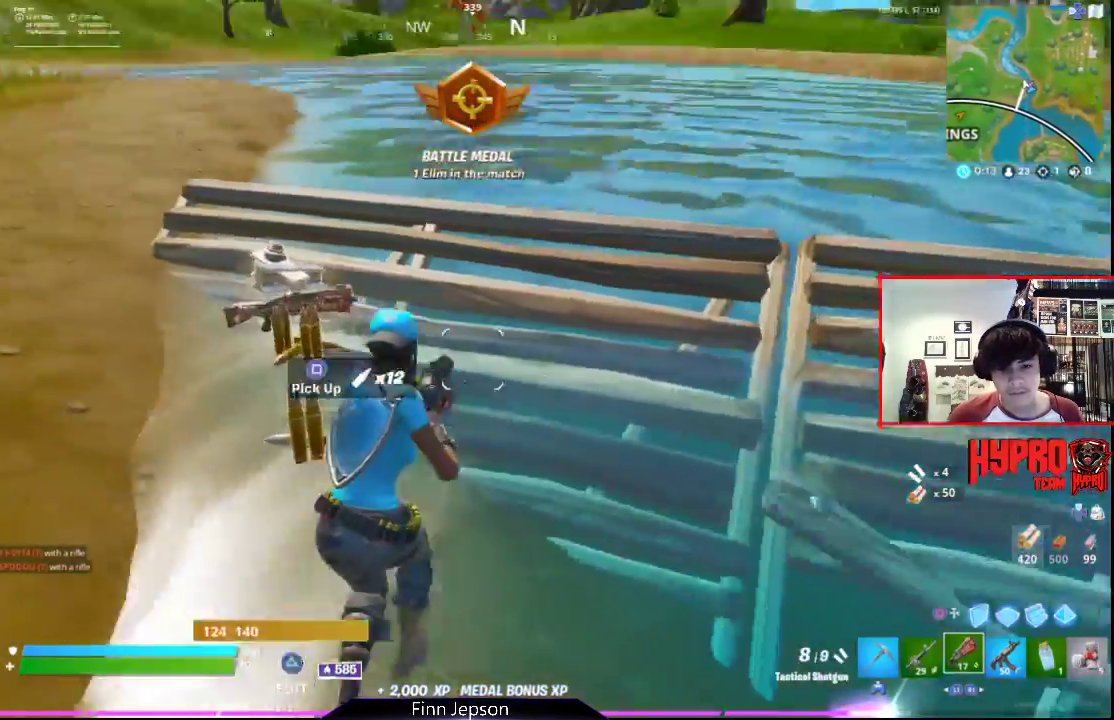
Gameplay with a controller (PlayStation layout); each line is a JSON object with the inputs held at the frame after it. "events" lists button and stick changes between this image and that frame as [ms after this image, input, new state], when the widget could be followed in between.
{"buttons": [], "left_stick": "up", "right_stick": "center", "events": [[117, "right_stick", "center"]]}
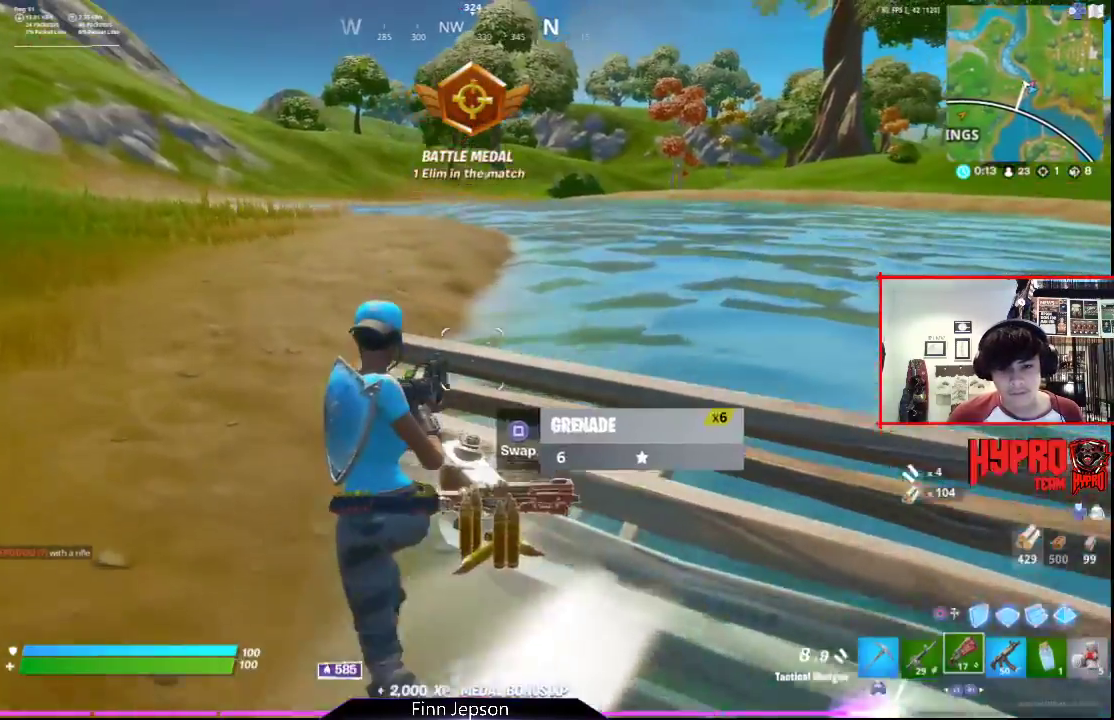
{"buttons": [], "left_stick": "right", "right_stick": "down-right", "events": [[50, "CIRCLE", "down"], [150, "CIRCLE", "up"], [233, "right_stick", "down-right"], [317, "left_stick", "up-right"], [450, "left_stick", "right"]]}
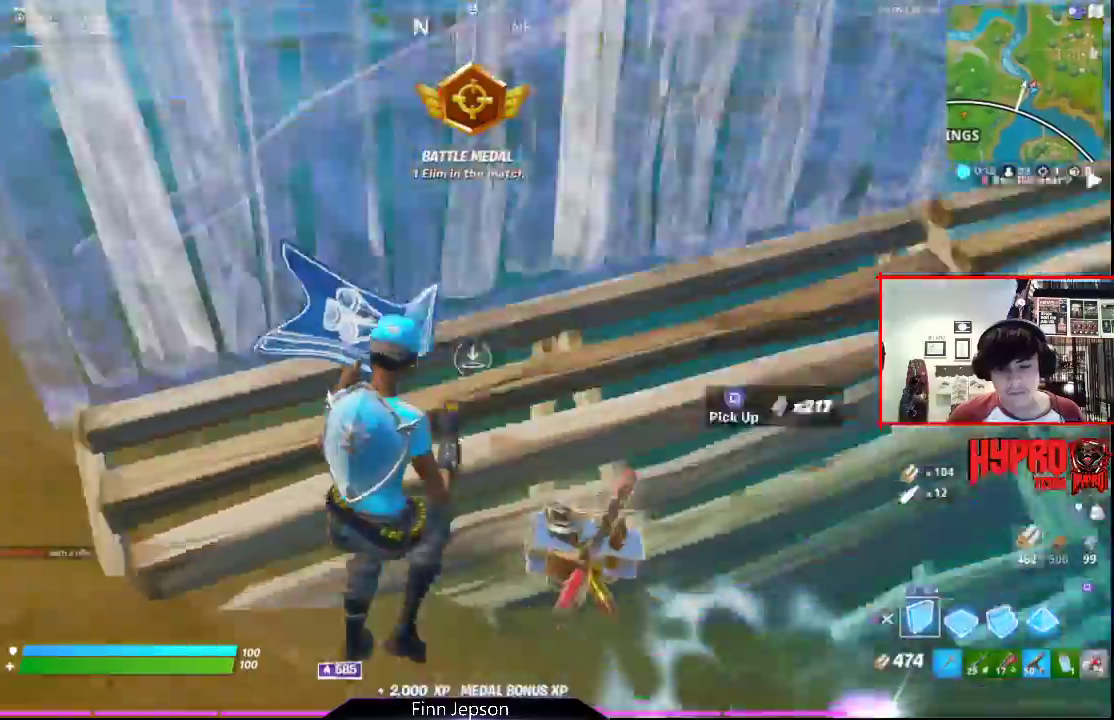
{"buttons": ["L1", "R2"], "left_stick": "up", "right_stick": "left", "events": [[100, "CROSS", "down"], [100, "R1", "down"], [100, "right_stick", "center"], [200, "CROSS", "up"], [217, "R1", "up"], [250, "right_stick", "down"], [400, "R2", "down"], [450, "right_stick", "left"], [467, "left_stick", "up"], [500, "L1", "down"]]}
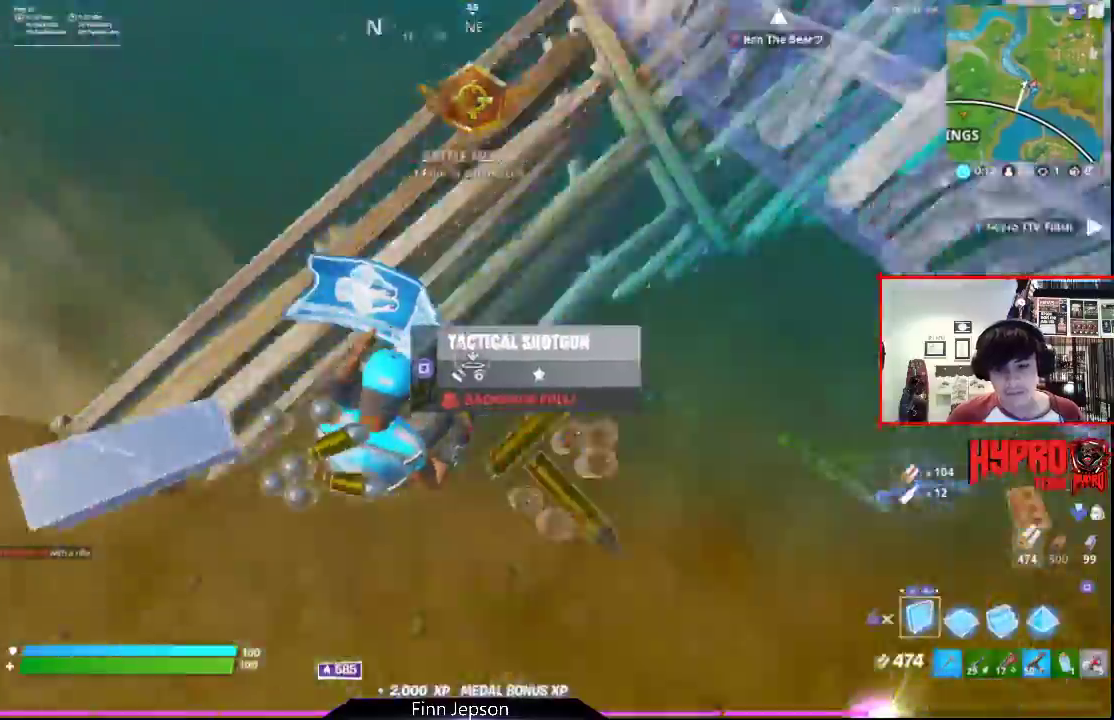
{"buttons": ["R2"], "left_stick": "left", "right_stick": "center", "events": [[117, "L1", "up"], [117, "right_stick", "right"], [183, "right_stick", "up-right"], [350, "left_stick", "left"], [367, "right_stick", "up"], [483, "right_stick", "center"]]}
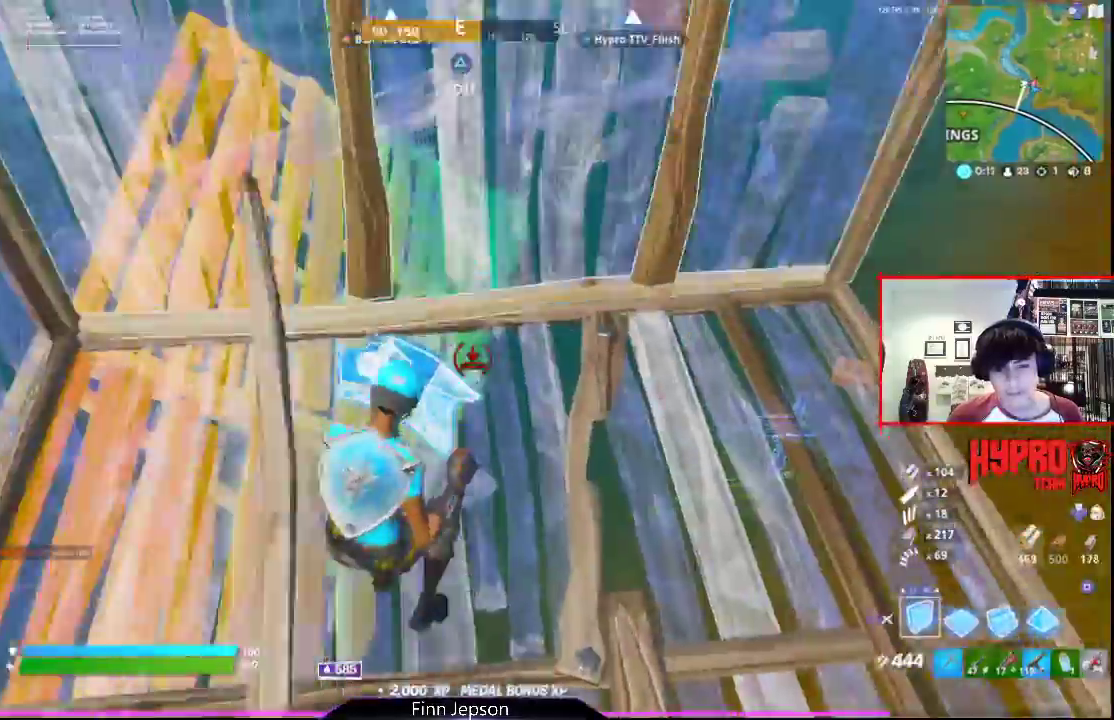
{"buttons": ["R2"], "left_stick": "up-right", "right_stick": "up", "events": [[33, "CROSS", "down"], [33, "R2", "up"], [50, "left_stick", "down"], [67, "R1", "down"], [100, "CROSS", "up"], [100, "left_stick", "down-right"], [117, "right_stick", "down-left"], [167, "R1", "up"], [167, "right_stick", "down"], [233, "R1", "down"], [267, "left_stick", "right"], [283, "right_stick", "up"], [367, "R1", "up"], [367, "R2", "down"], [417, "left_stick", "up-right"]]}
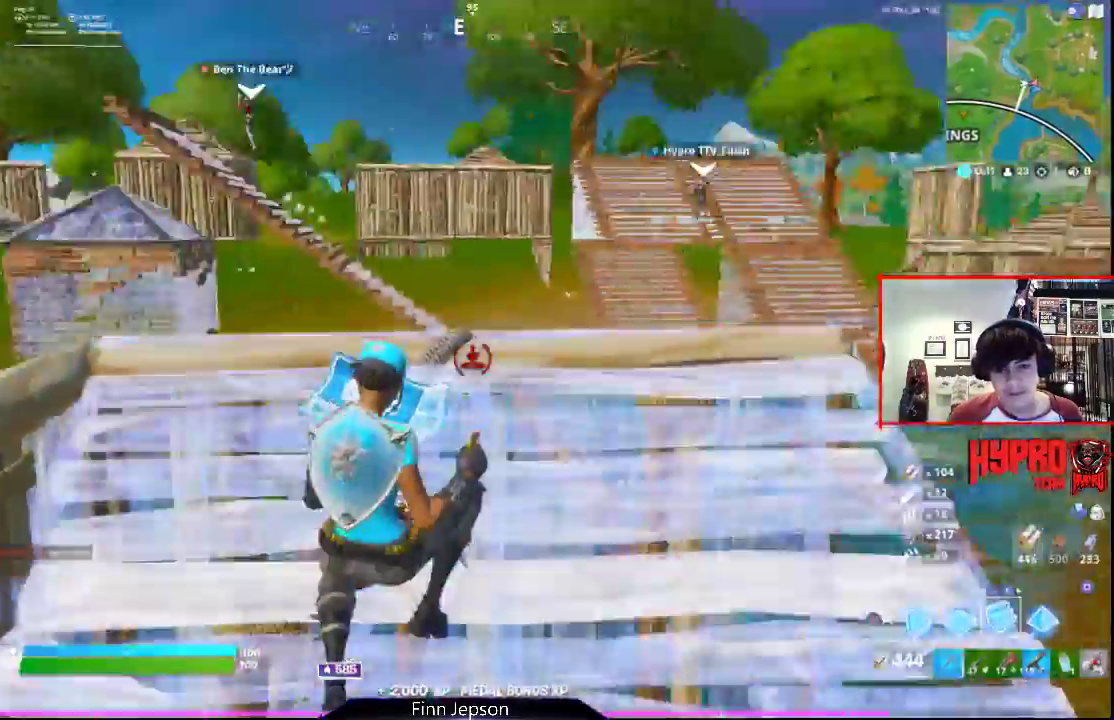
{"buttons": [], "left_stick": "up", "right_stick": "center", "events": [[117, "right_stick", "down-left"], [133, "R2", "up"], [200, "left_stick", "up"], [200, "right_stick", "center"], [400, "right_stick", "left"], [500, "right_stick", "center"]]}
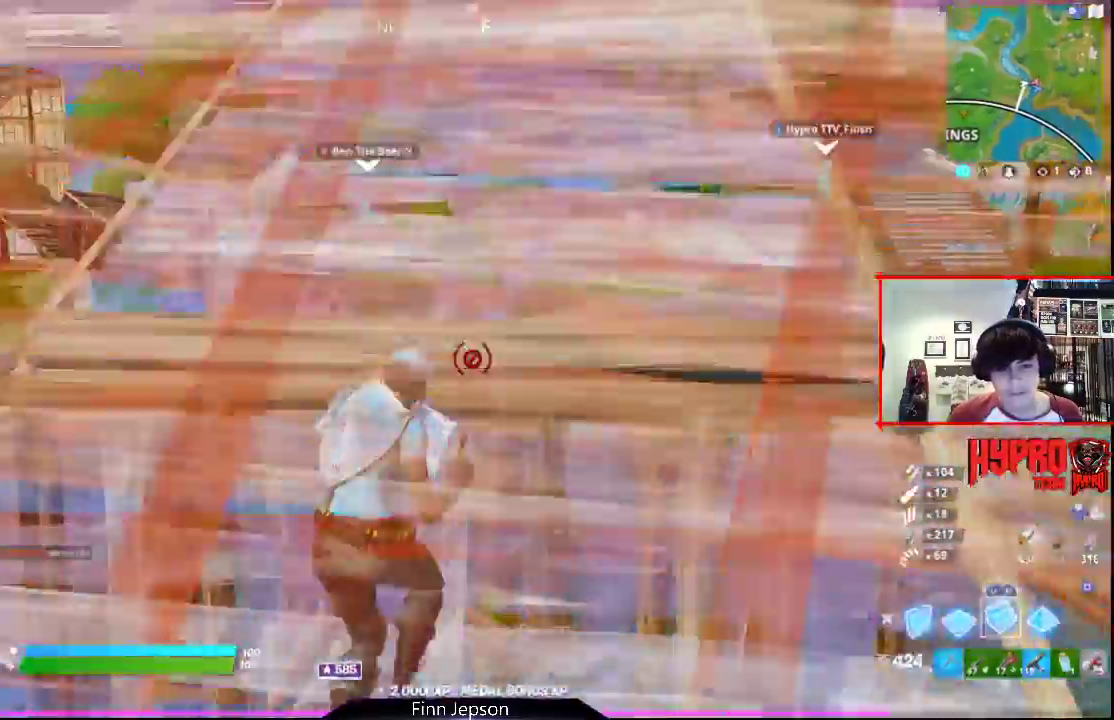
{"buttons": ["R2"], "left_stick": "up", "right_stick": "center", "events": [[150, "right_stick", "left"], [167, "L1", "down"], [233, "R2", "down"], [250, "L1", "up"], [300, "right_stick", "center"], [317, "L1", "down"], [383, "right_stick", "left"], [450, "L1", "up"], [500, "right_stick", "center"]]}
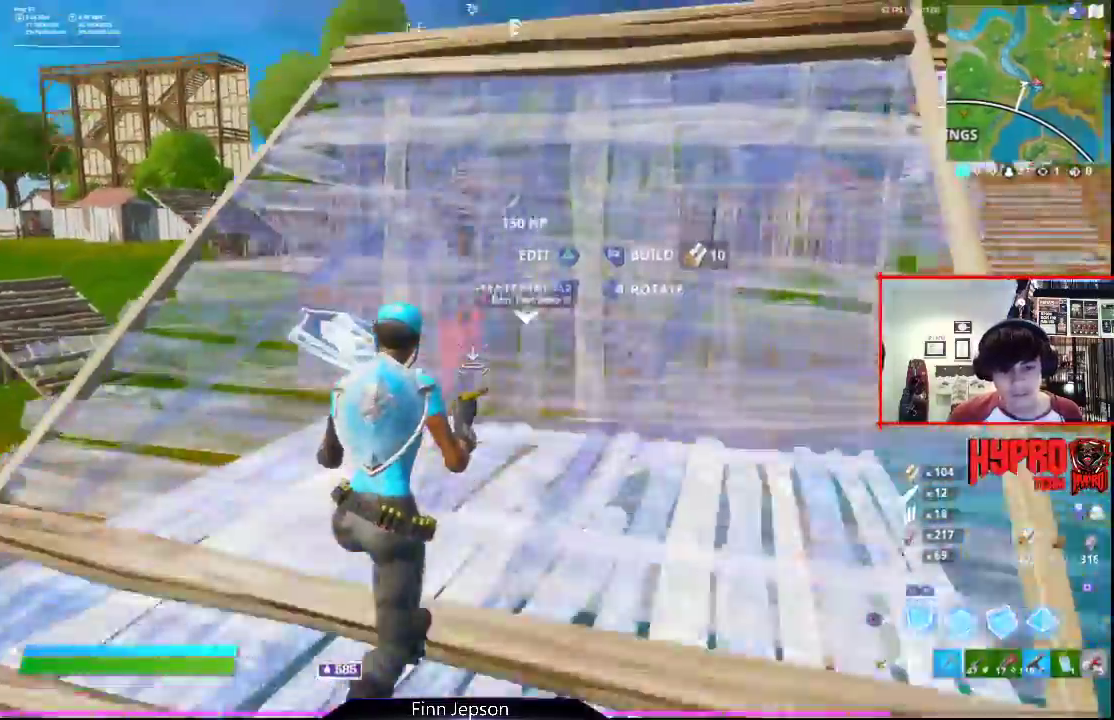
{"buttons": [], "left_stick": "up", "right_stick": "down", "events": [[67, "R2", "up"], [217, "L3", "down"], [433, "L3", "up"], [467, "right_stick", "down"]]}
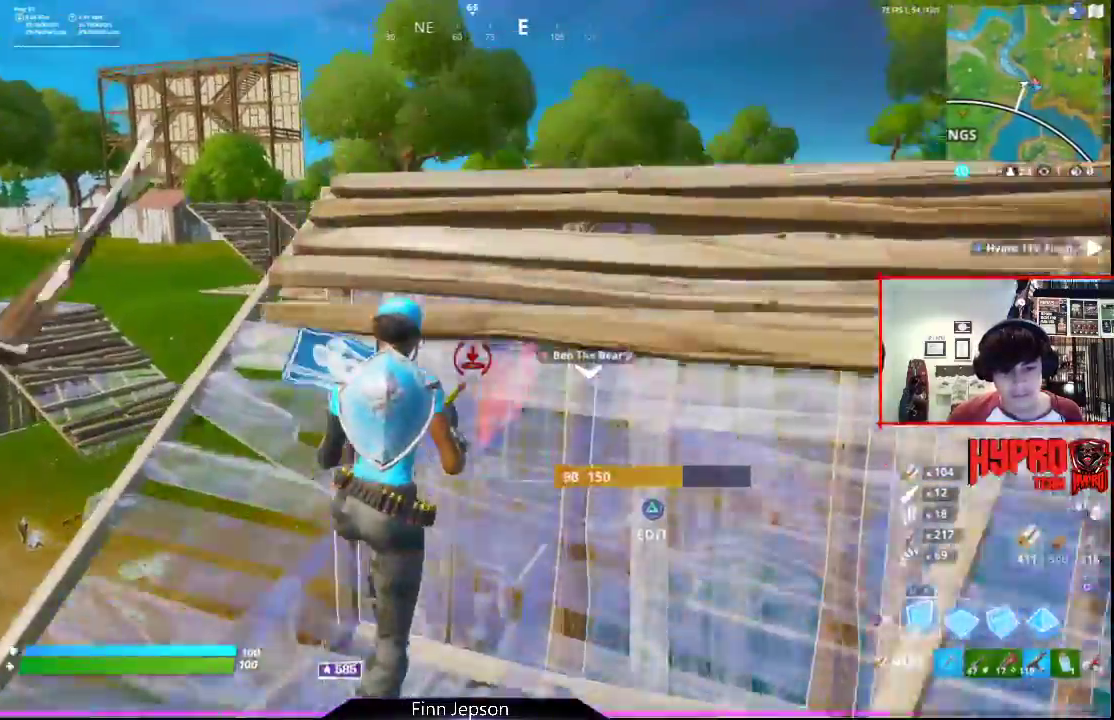
{"buttons": [], "left_stick": "up", "right_stick": "down", "events": [[200, "right_stick", "center"], [333, "CROSS", "down"], [333, "R1", "down"], [417, "CROSS", "up"], [433, "right_stick", "down"], [450, "R1", "up"]]}
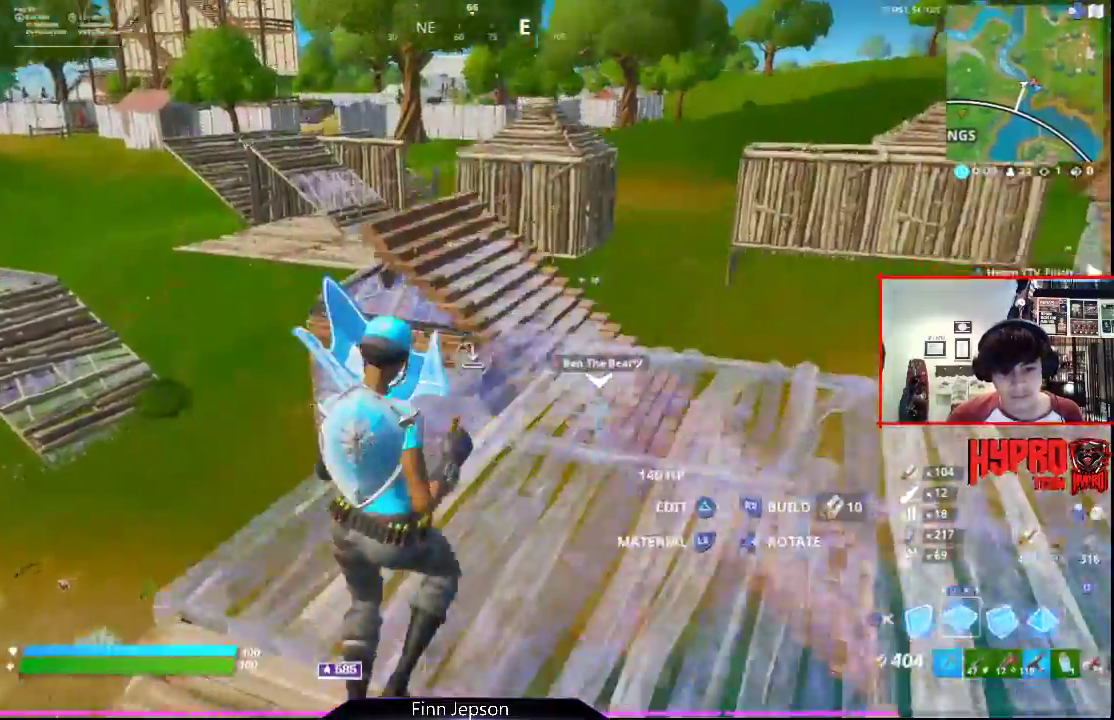
{"buttons": [], "left_stick": "up", "right_stick": "center", "events": [[100, "R2", "down"], [183, "right_stick", "up-left"], [333, "right_stick", "center"], [400, "CIRCLE", "down"], [467, "CIRCLE", "up"], [467, "R2", "up"]]}
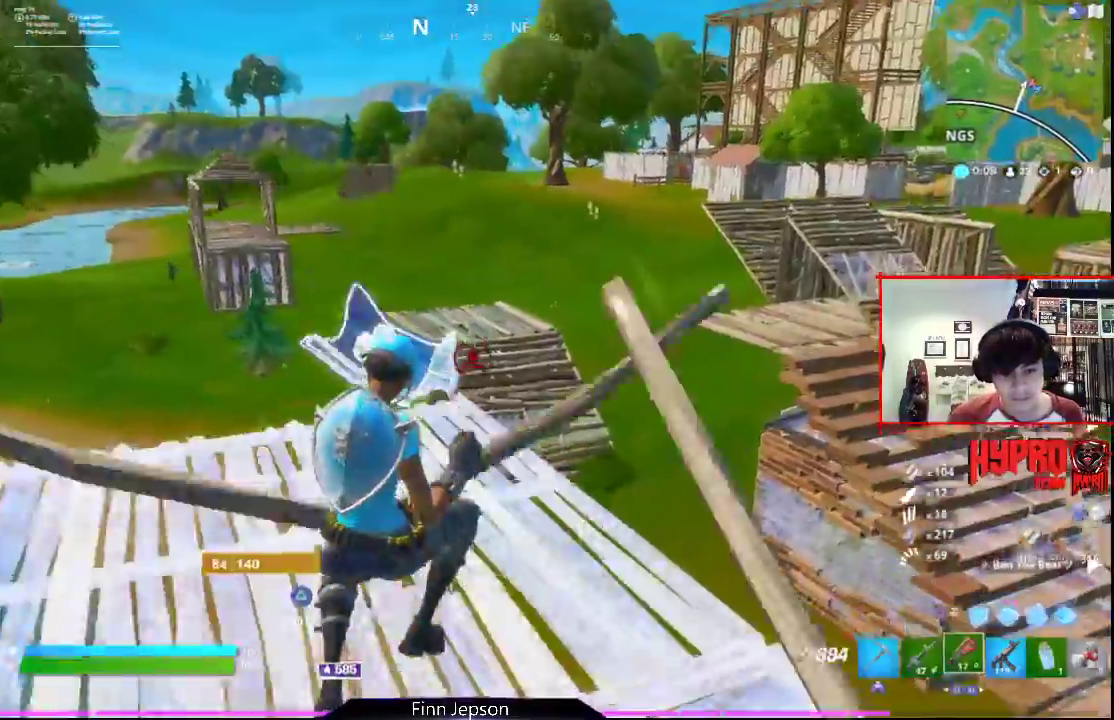
{"buttons": [], "left_stick": "up", "right_stick": "center", "events": [[100, "right_stick", "down"], [167, "right_stick", "center"]]}
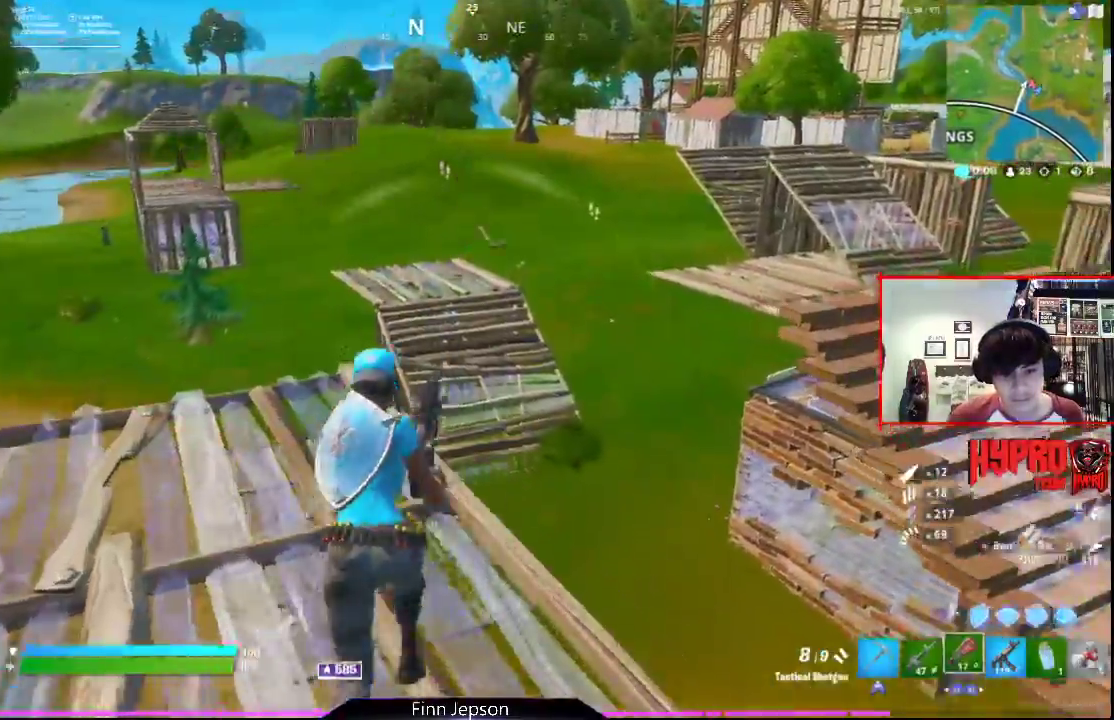
{"buttons": [], "left_stick": "up", "right_stick": "down-right", "events": [[400, "right_stick", "down-right"]]}
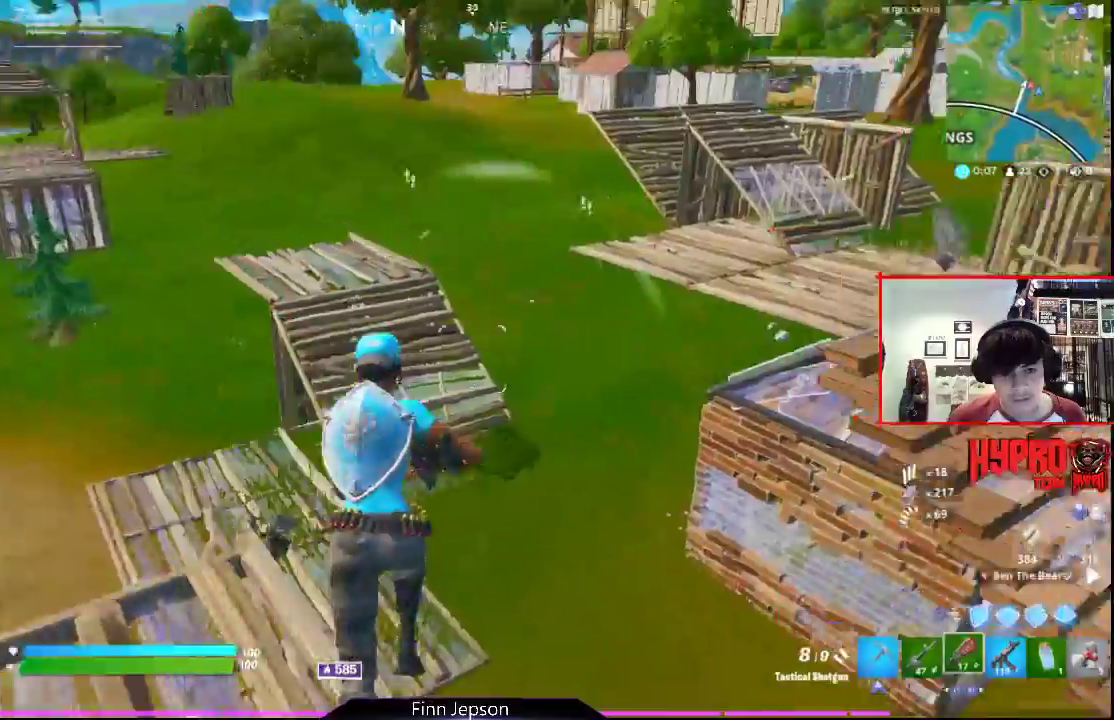
{"buttons": ["L1"], "left_stick": "up-right", "right_stick": "center", "events": [[33, "right_stick", "center"], [83, "right_stick", "left"], [267, "right_stick", "center"], [367, "CIRCLE", "down"], [400, "L1", "down"], [450, "CIRCLE", "up"], [450, "left_stick", "up-right"]]}
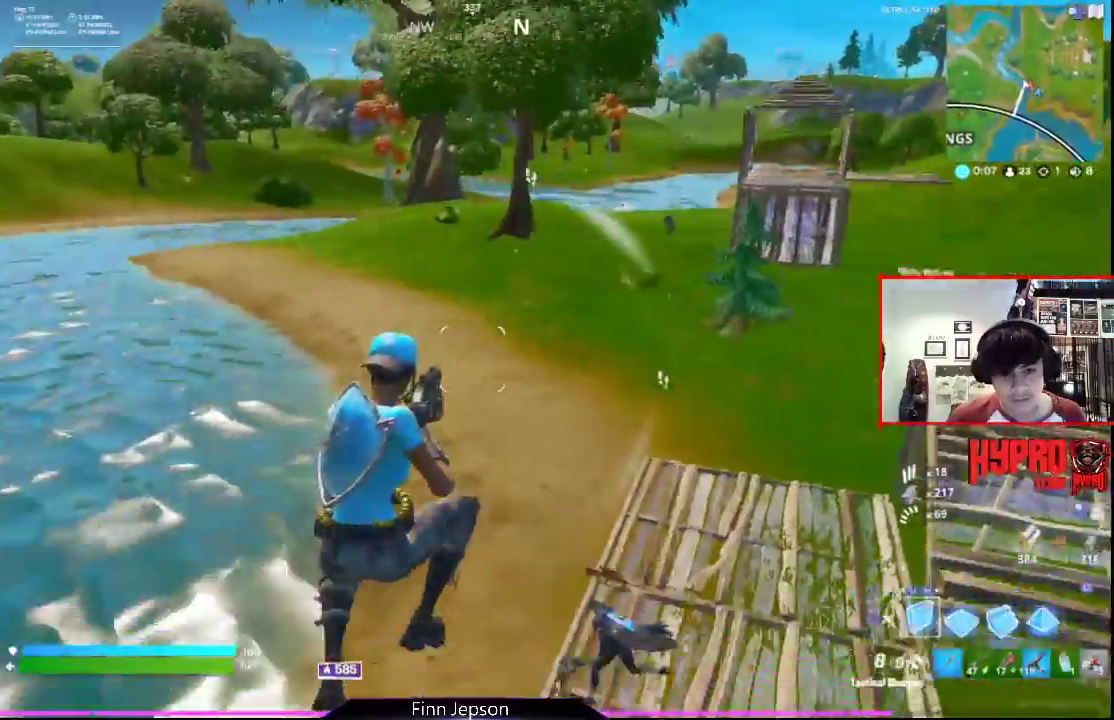
{"buttons": ["R2"], "left_stick": "down-right", "right_stick": "center", "events": [[33, "L1", "up"], [67, "right_stick", "down-right"], [167, "right_stick", "center"], [217, "R2", "down"], [233, "left_stick", "right"], [233, "right_stick", "left"], [350, "left_stick", "down-right"], [467, "right_stick", "center"]]}
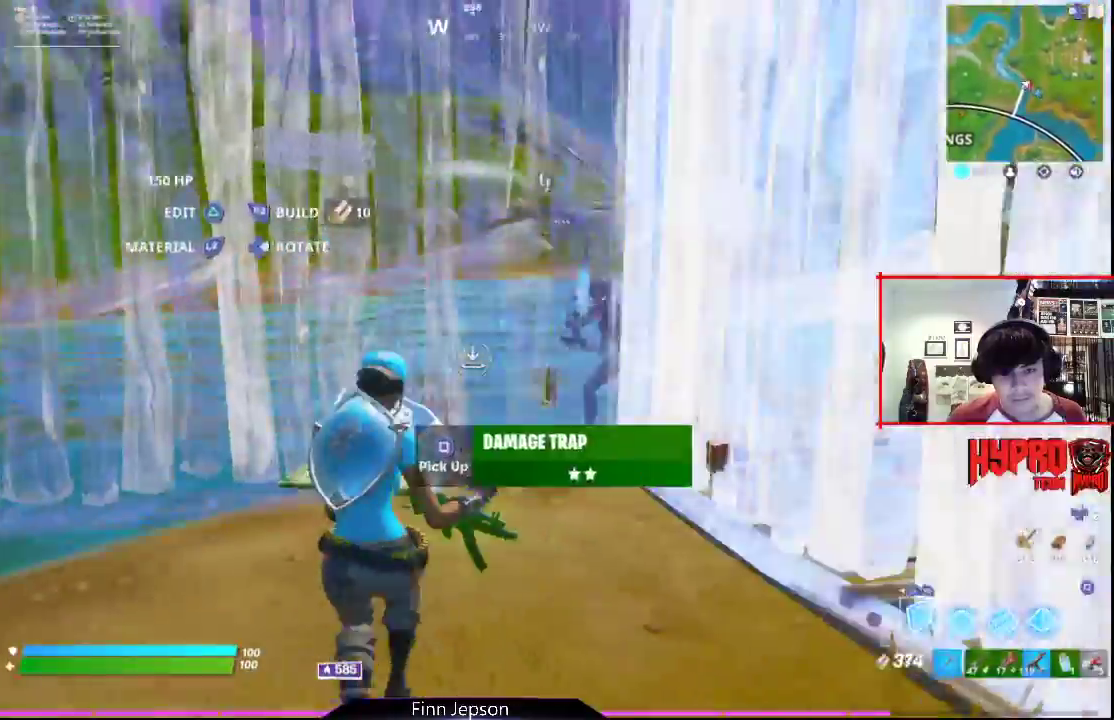
{"buttons": [], "left_stick": "left", "right_stick": "center", "events": [[17, "CIRCLE", "down"], [17, "R2", "up"], [17, "left_stick", "down-left"], [117, "CIRCLE", "up"], [300, "left_stick", "left"]]}
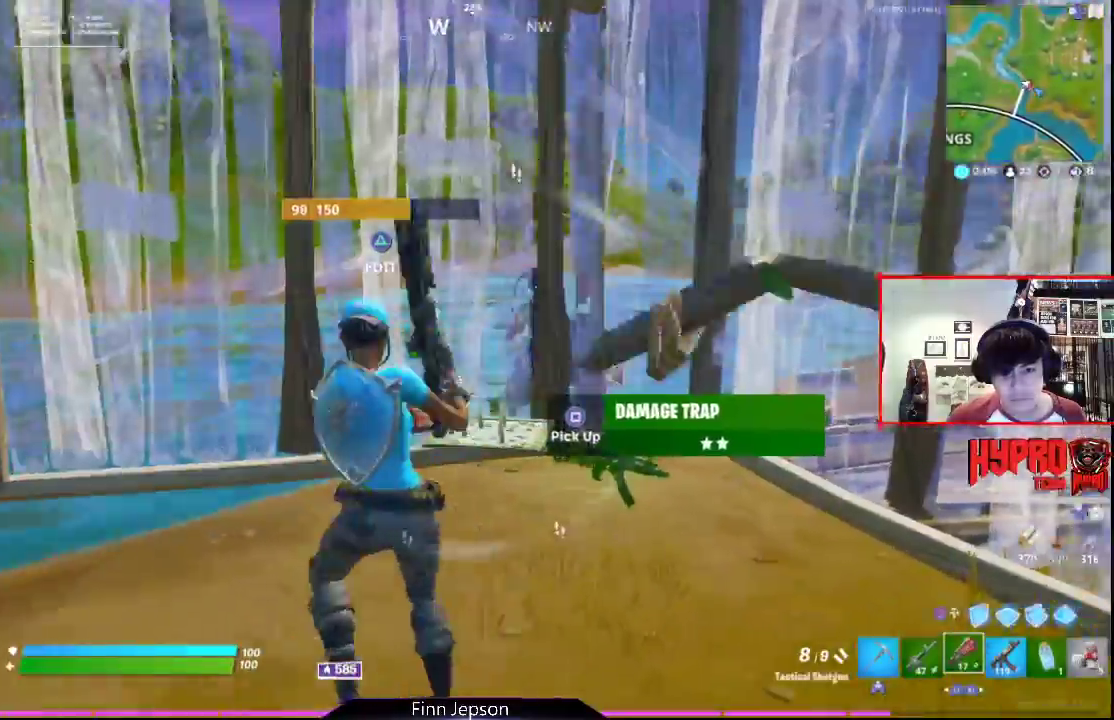
{"buttons": [], "left_stick": "left", "right_stick": "left", "events": [[200, "right_stick", "right"], [383, "right_stick", "center"], [483, "right_stick", "left"]]}
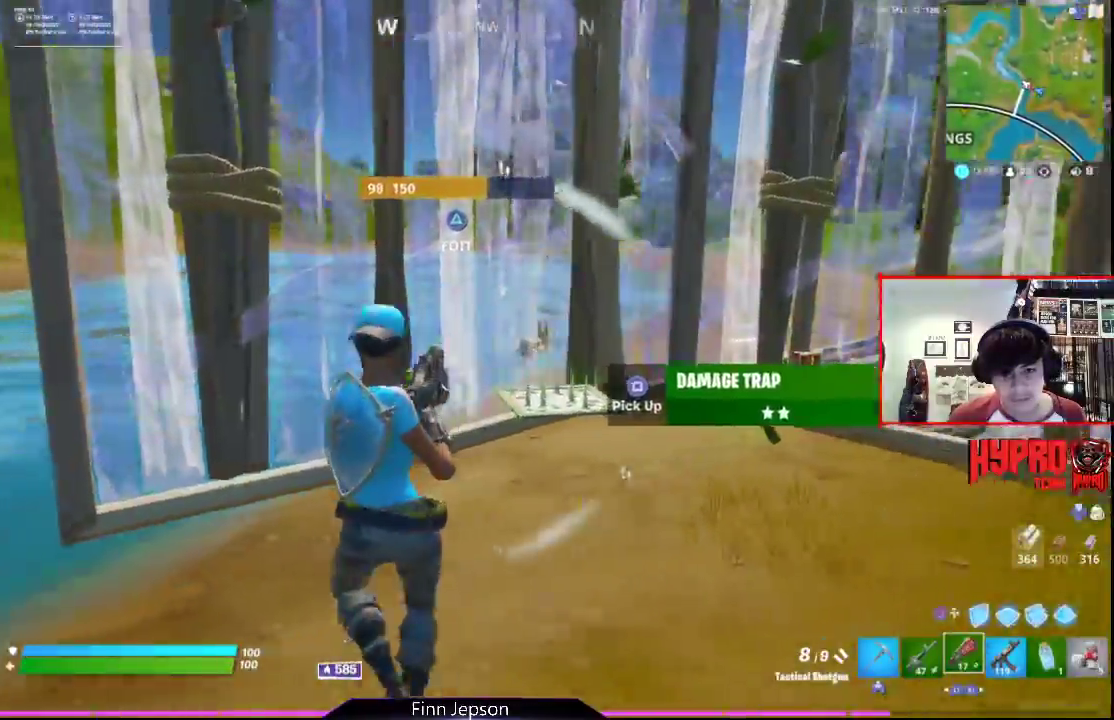
{"buttons": [], "left_stick": "left", "right_stick": "down-right", "events": [[133, "right_stick", "center"], [267, "CROSS", "down"], [350, "CROSS", "up"], [483, "right_stick", "down-right"]]}
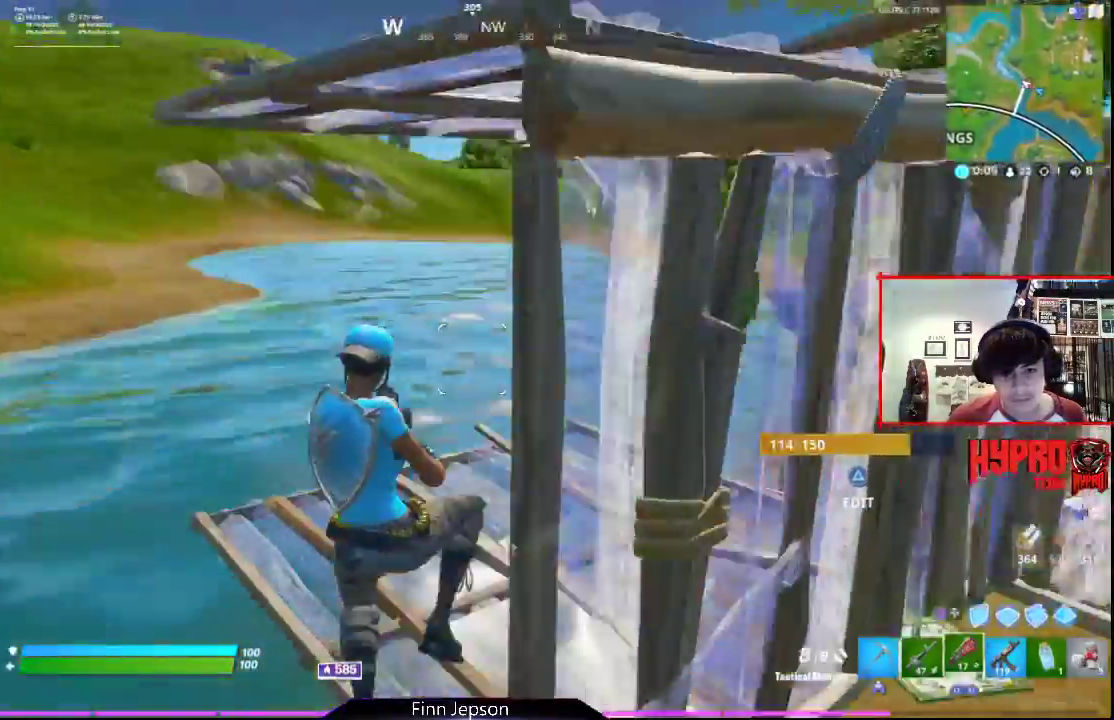
{"buttons": ["R2"], "left_stick": "up", "right_stick": "center", "events": [[217, "right_stick", "center"], [350, "right_stick", "up-right"], [417, "R2", "down"], [483, "left_stick", "up"], [483, "right_stick", "center"]]}
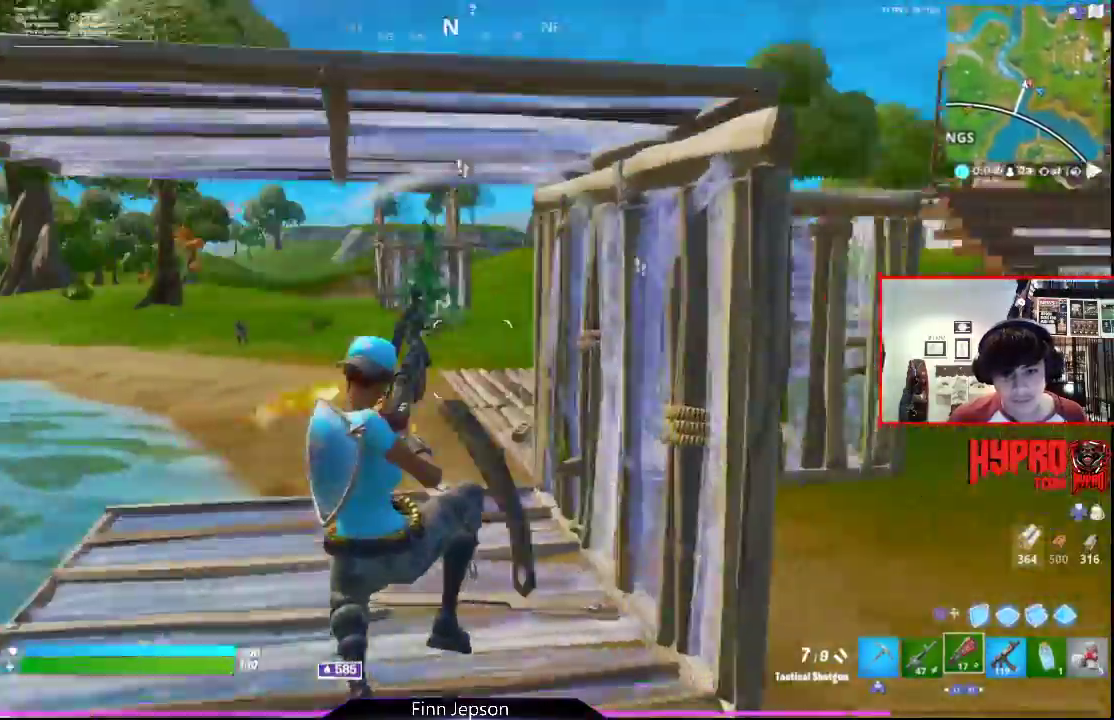
{"buttons": ["CROSS", "R2"], "left_stick": "down-right", "right_stick": "center", "events": [[67, "CIRCLE", "down"], [100, "R2", "up"], [100, "left_stick", "right"], [150, "CIRCLE", "up"], [150, "CROSS", "down"], [200, "CROSS", "up"], [200, "R2", "down"], [200, "left_stick", "down-right"], [200, "right_stick", "down-left"], [250, "right_stick", "down"], [350, "right_stick", "center"], [383, "CROSS", "down"]]}
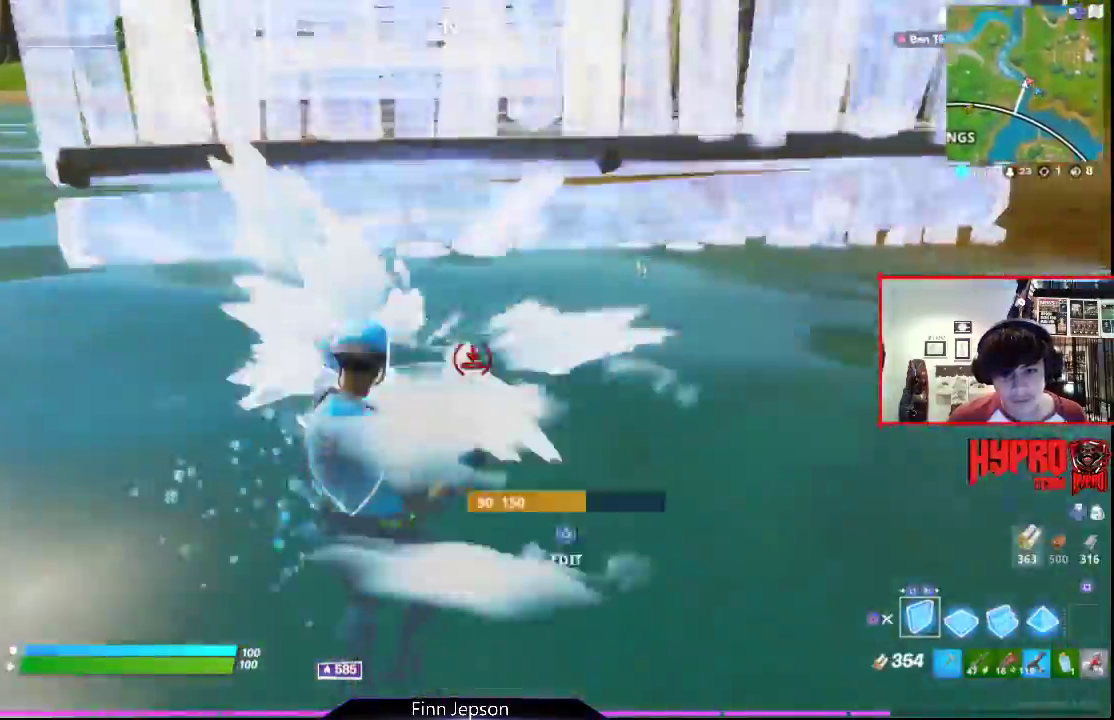
{"buttons": ["L1", "R2"], "left_stick": "right", "right_stick": "left", "events": [[17, "CROSS", "up"], [17, "right_stick", "down-left"], [133, "R2", "up"], [183, "right_stick", "center"], [200, "R2", "down"], [217, "R1", "down"], [217, "left_stick", "right"], [300, "right_stick", "down-left"], [333, "R1", "up"], [400, "right_stick", "left"], [500, "L1", "down"]]}
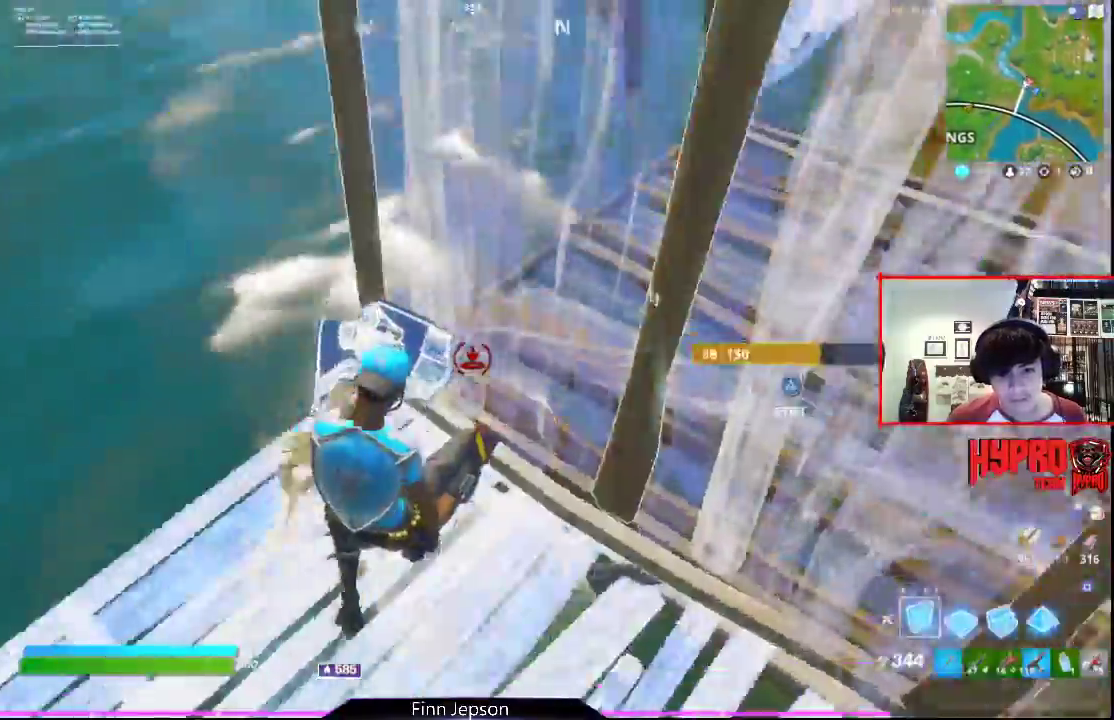
{"buttons": ["R2"], "left_stick": "up-right", "right_stick": "left", "events": [[67, "right_stick", "up-left"], [117, "L1", "up"], [150, "R1", "down"], [217, "R1", "up"], [400, "L1", "down"], [400, "left_stick", "up-right"], [417, "right_stick", "left"], [483, "L1", "up"]]}
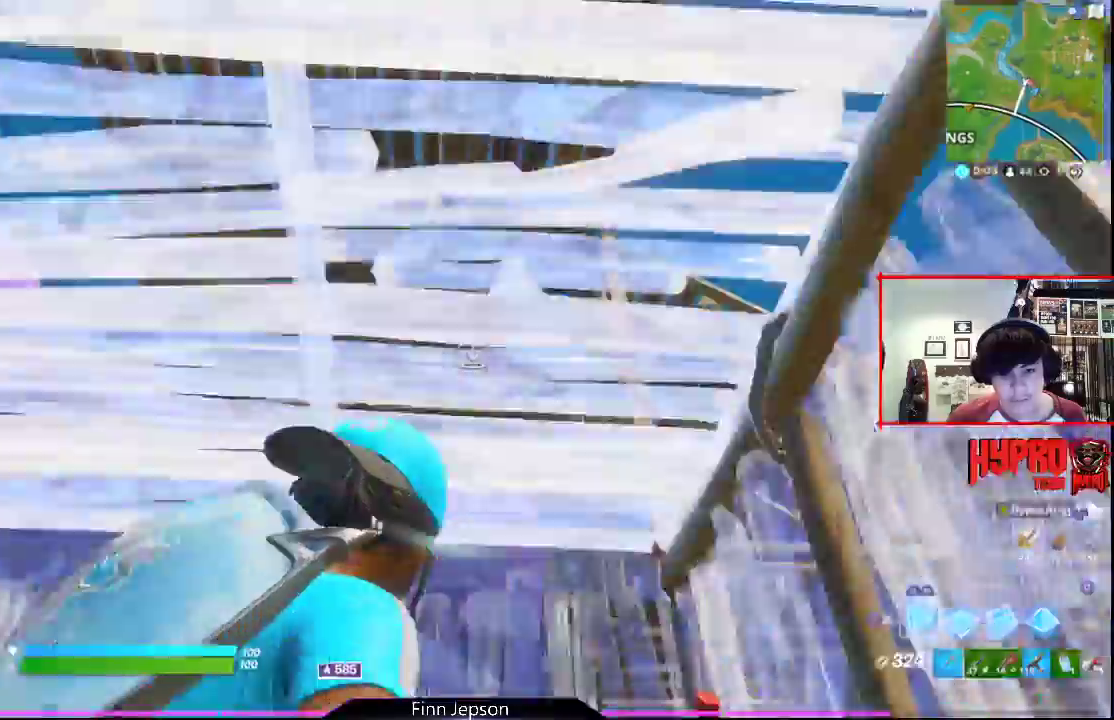
{"buttons": [], "left_stick": "right", "right_stick": "down-left", "events": [[350, "CIRCLE", "down"], [383, "R2", "up"], [400, "CIRCLE", "up"], [433, "right_stick", "center"], [483, "left_stick", "right"], [483, "right_stick", "down-left"]]}
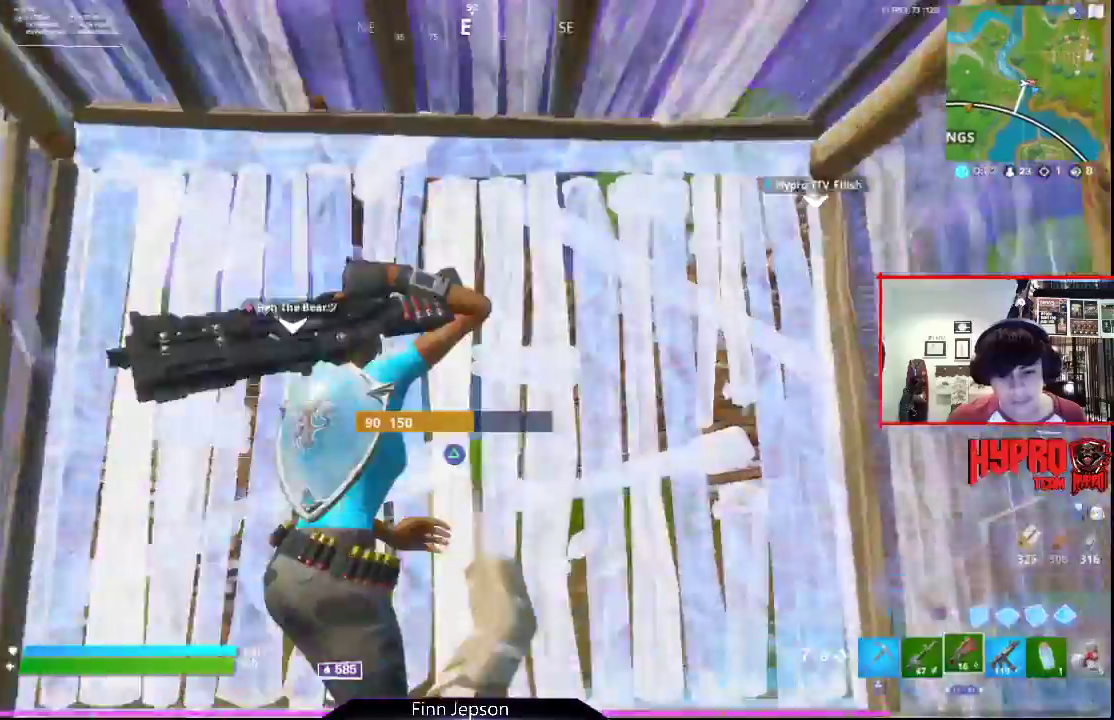
{"buttons": ["SQUARE"], "left_stick": "right", "right_stick": "center", "events": [[67, "left_stick", "down-right"], [67, "right_stick", "left"], [183, "left_stick", "center"], [233, "left_stick", "up-left"], [283, "right_stick", "center"], [333, "SQUARE", "down"], [350, "left_stick", "up-right"], [400, "SQUARE", "up"], [450, "left_stick", "right"], [467, "SQUARE", "down"]]}
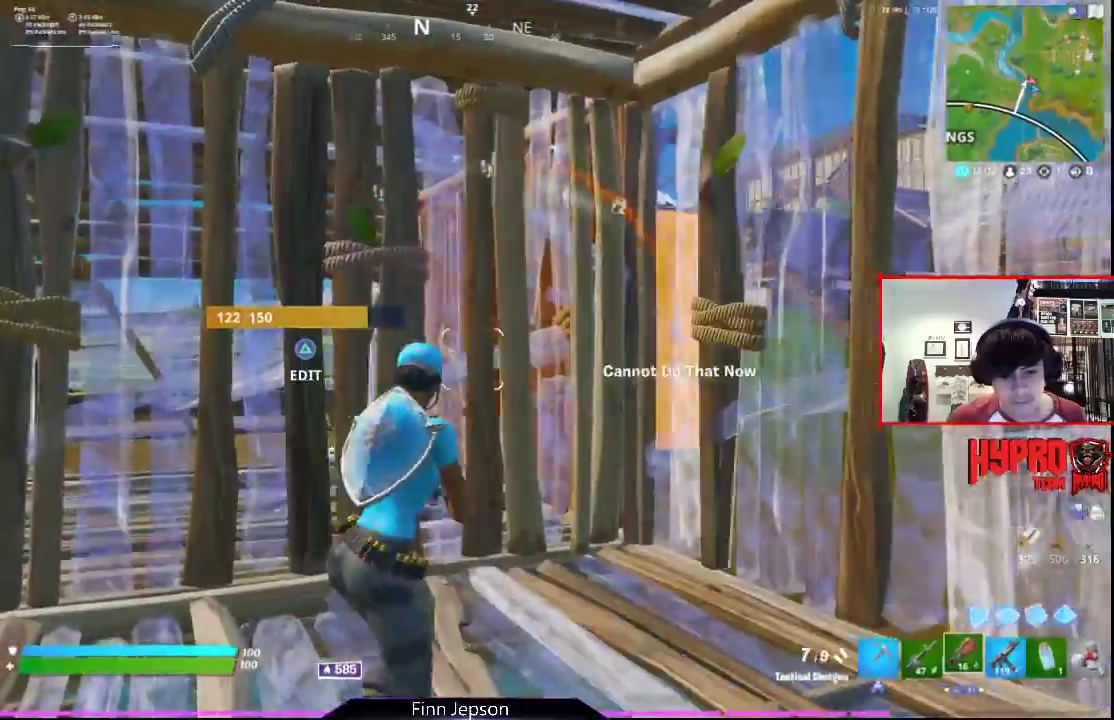
{"buttons": [], "left_stick": "left", "right_stick": "center", "events": [[17, "left_stick", "down-right"], [33, "SQUARE", "up"], [183, "SQUARE", "down"], [183, "left_stick", "down"], [200, "SQUARE", "up"], [300, "left_stick", "down-right"], [350, "right_stick", "right"], [500, "left_stick", "left"], [500, "right_stick", "center"]]}
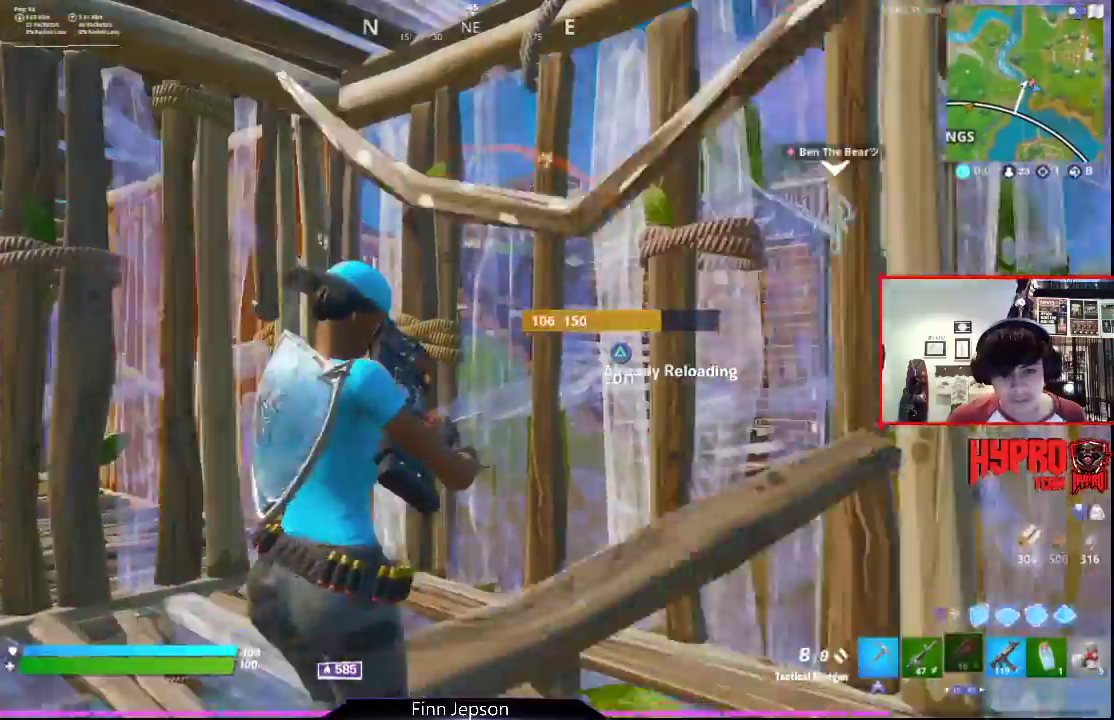
{"buttons": ["R2"], "left_stick": "right", "right_stick": "down-left", "events": [[283, "TRIANGLE", "down"], [283, "left_stick", "down"], [383, "left_stick", "right"], [400, "TRIANGLE", "up"], [467, "right_stick", "down-left"], [483, "R2", "down"]]}
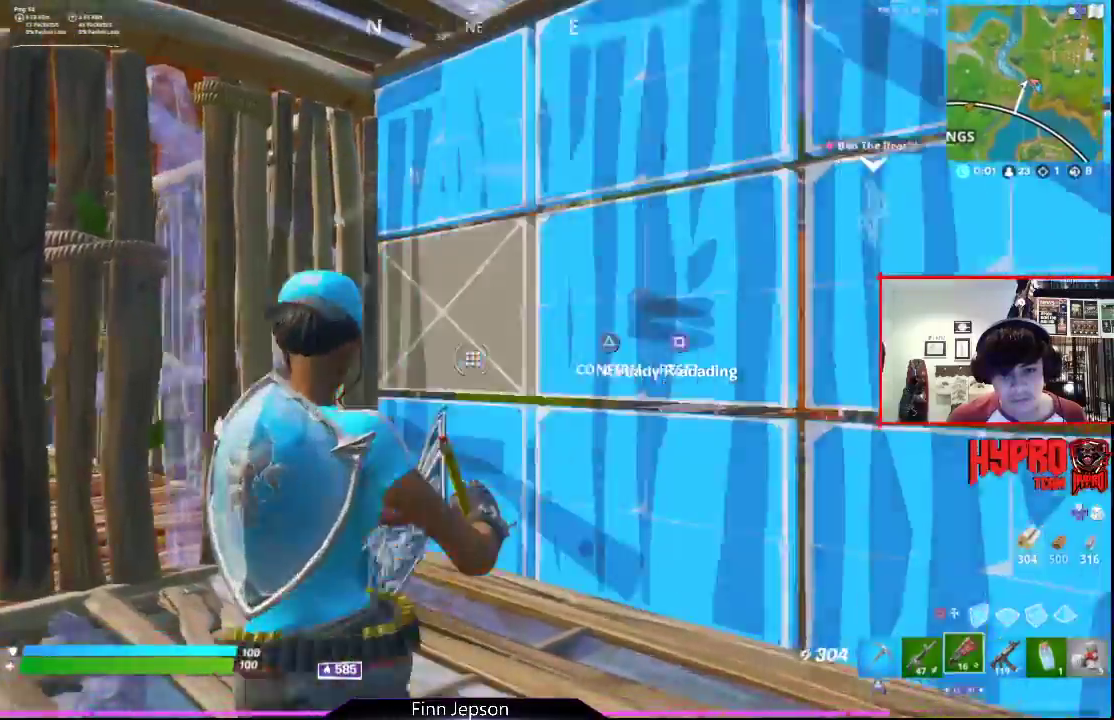
{"buttons": [], "left_stick": "up", "right_stick": "left", "events": [[33, "left_stick", "up-right"], [133, "left_stick", "up"], [133, "right_stick", "down-right"], [200, "right_stick", "left"], [250, "TRIANGLE", "down"], [250, "right_stick", "center"], [300, "TRIANGLE", "up"], [333, "R2", "up"], [417, "right_stick", "left"]]}
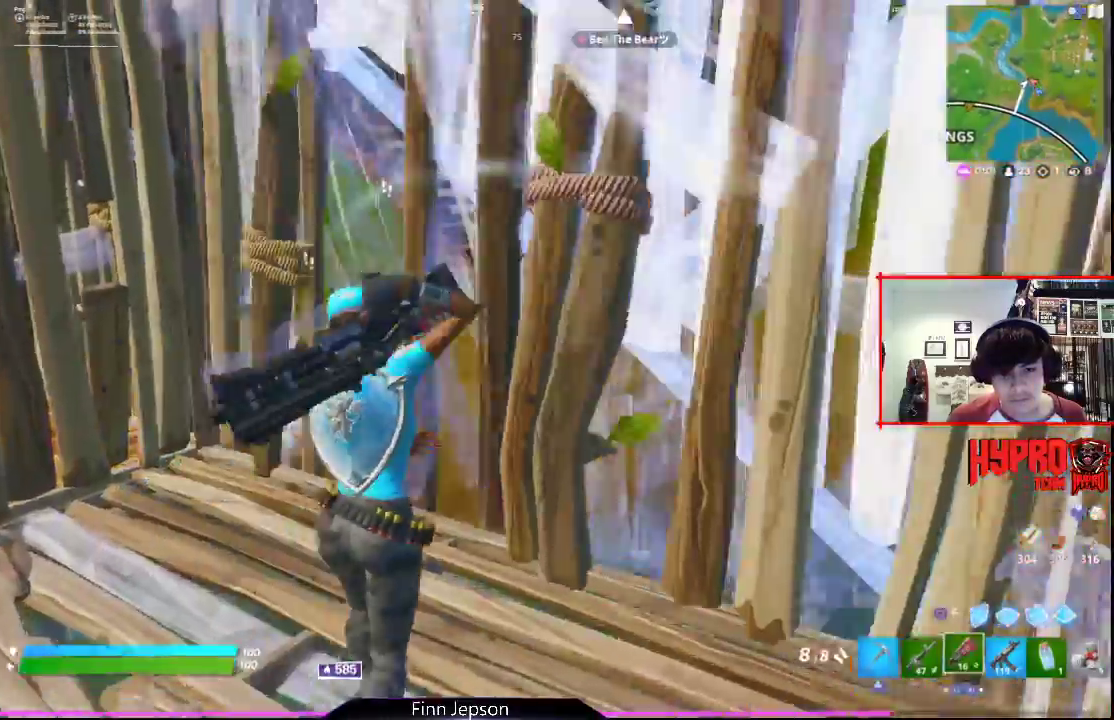
{"buttons": [], "left_stick": "up-right", "right_stick": "left", "events": [[17, "right_stick", "up-left"], [167, "right_stick", "center"], [367, "CROSS", "down"], [417, "left_stick", "up-right"], [467, "CROSS", "up"], [483, "right_stick", "left"]]}
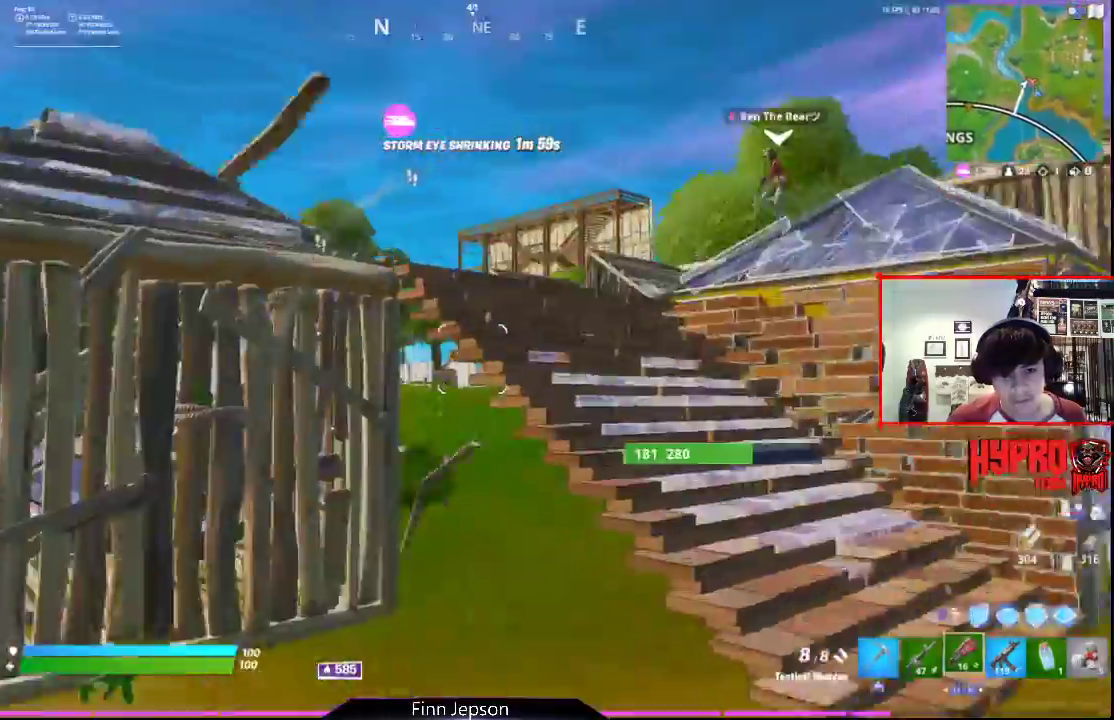
{"buttons": [], "left_stick": "down-right", "right_stick": "down-left", "events": [[117, "left_stick", "down-right"], [167, "right_stick", "up-left"], [317, "right_stick", "center"], [500, "right_stick", "down-left"]]}
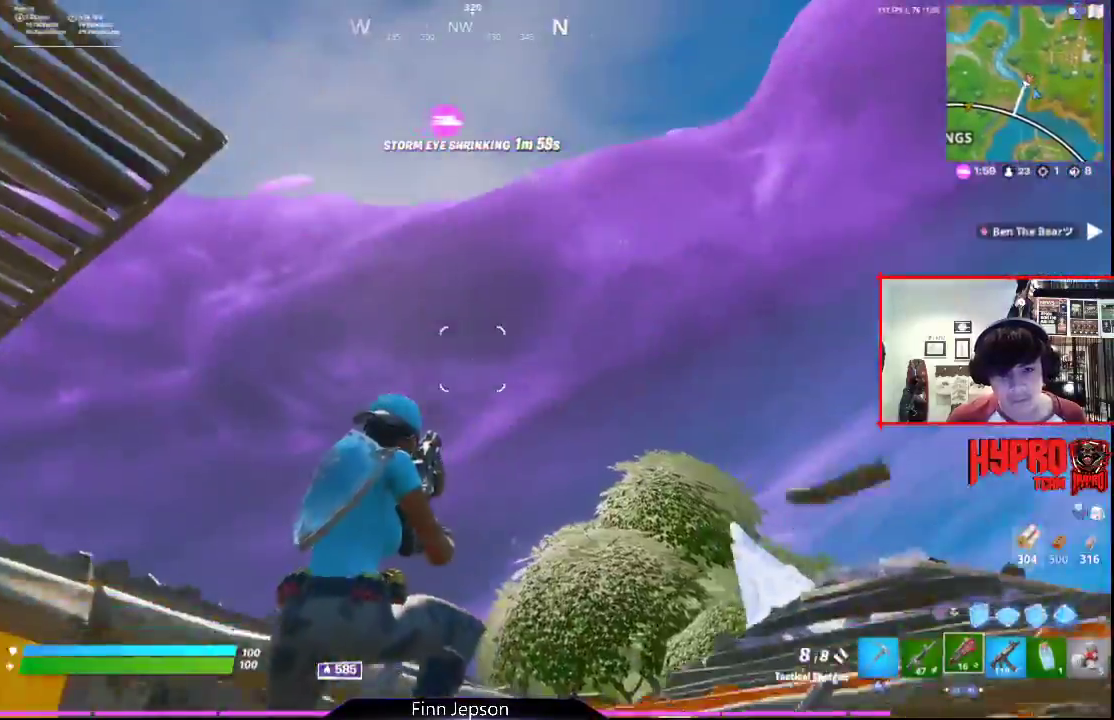
{"buttons": [], "left_stick": "down-right", "right_stick": "down-right", "events": [[217, "right_stick", "center"], [300, "CROSS", "down"], [383, "CROSS", "up"], [483, "right_stick", "down-right"]]}
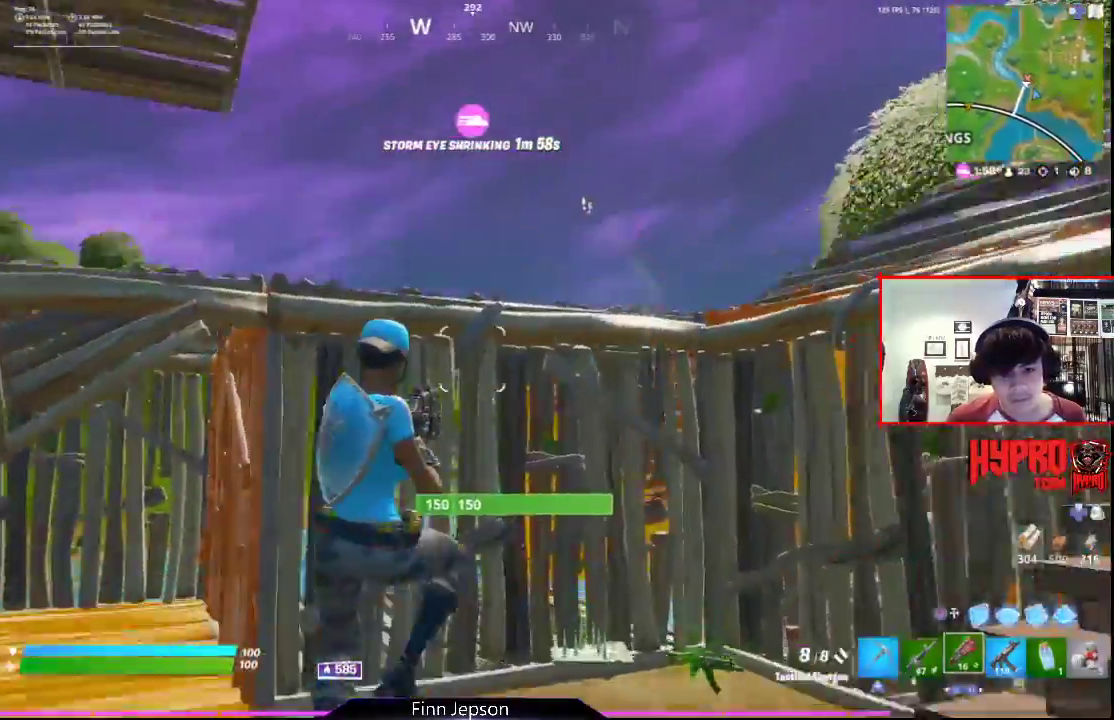
{"buttons": [], "left_stick": "up-right", "right_stick": "center", "events": [[250, "right_stick", "center"], [283, "left_stick", "right"], [417, "left_stick", "up-right"]]}